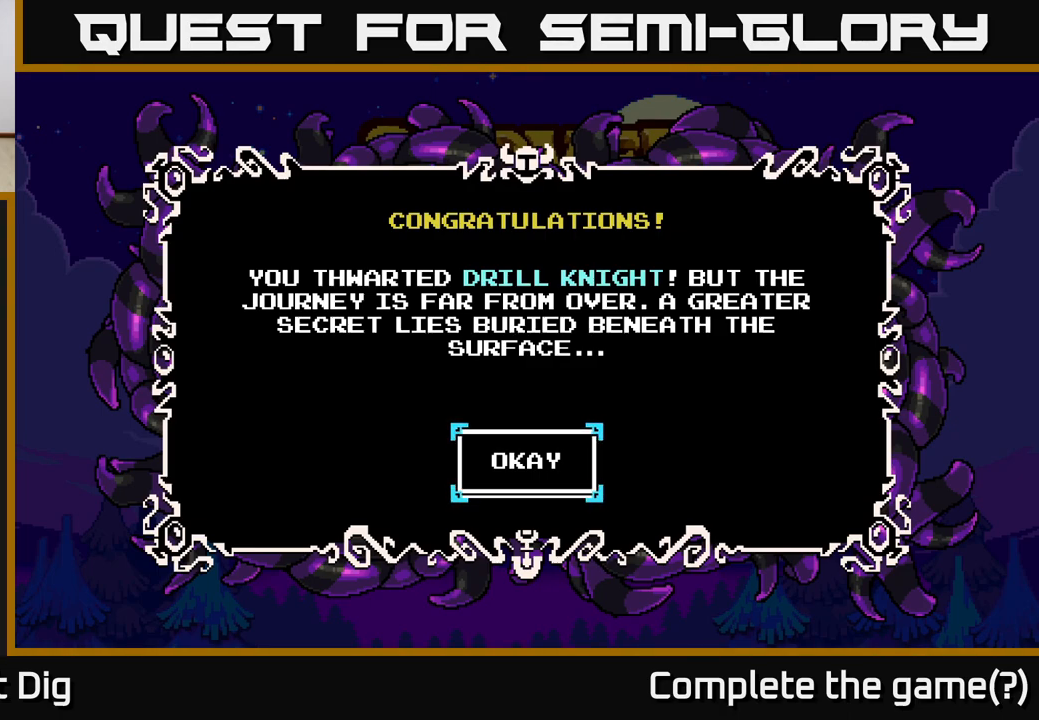
Gameplay with a controller (Xbox layout); each line is a JSON object with the inputs held at the frame after it. "events" lists button and stick changes between this image and that frame as [ms after this image, input, new state], when the widget could be followed in between. Not read: left_stick.
{"buttons": ["A"], "right_stick": "center", "events": [[500, "A", "down"]]}
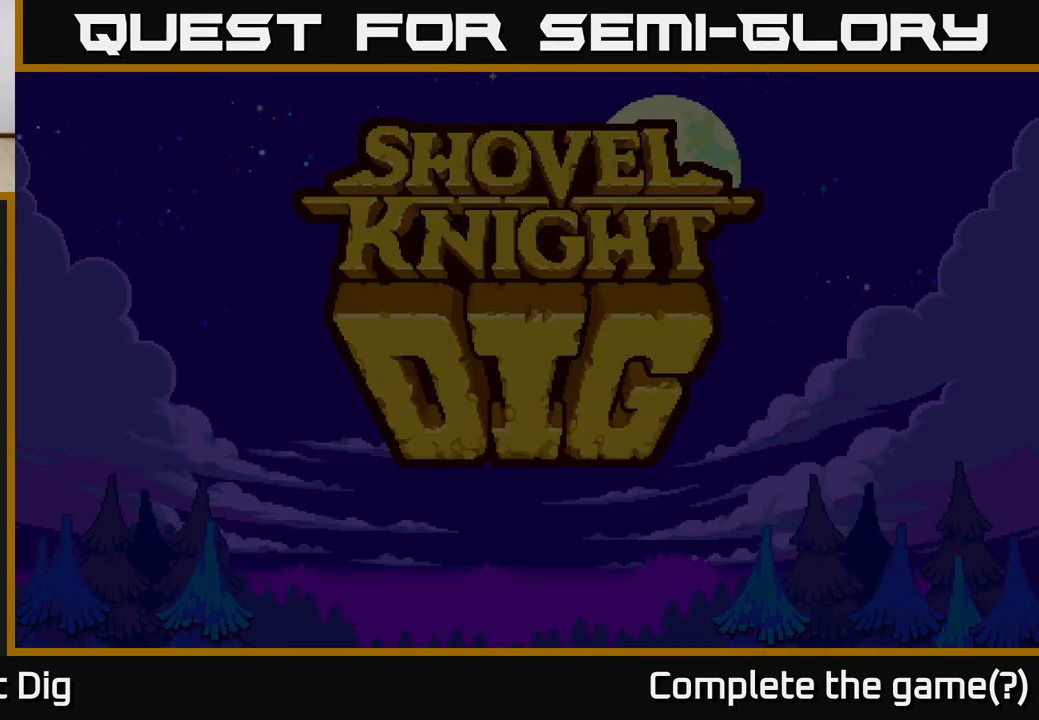
{"buttons": [], "right_stick": "center", "events": [[133, "A", "up"]]}
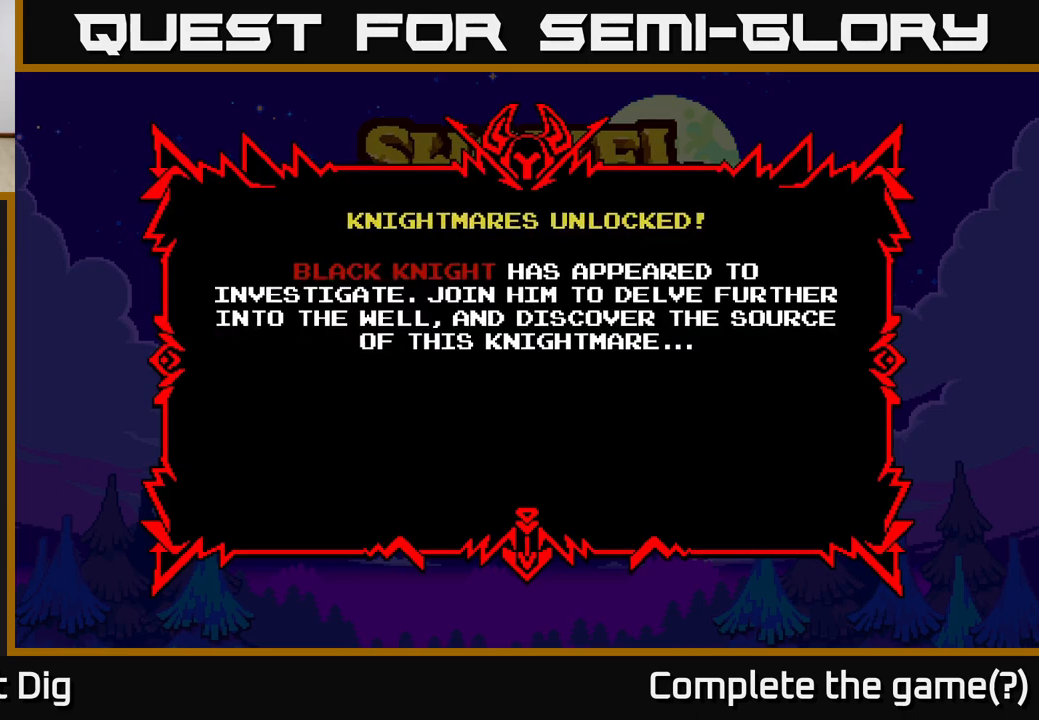
{"buttons": [], "right_stick": "center", "events": []}
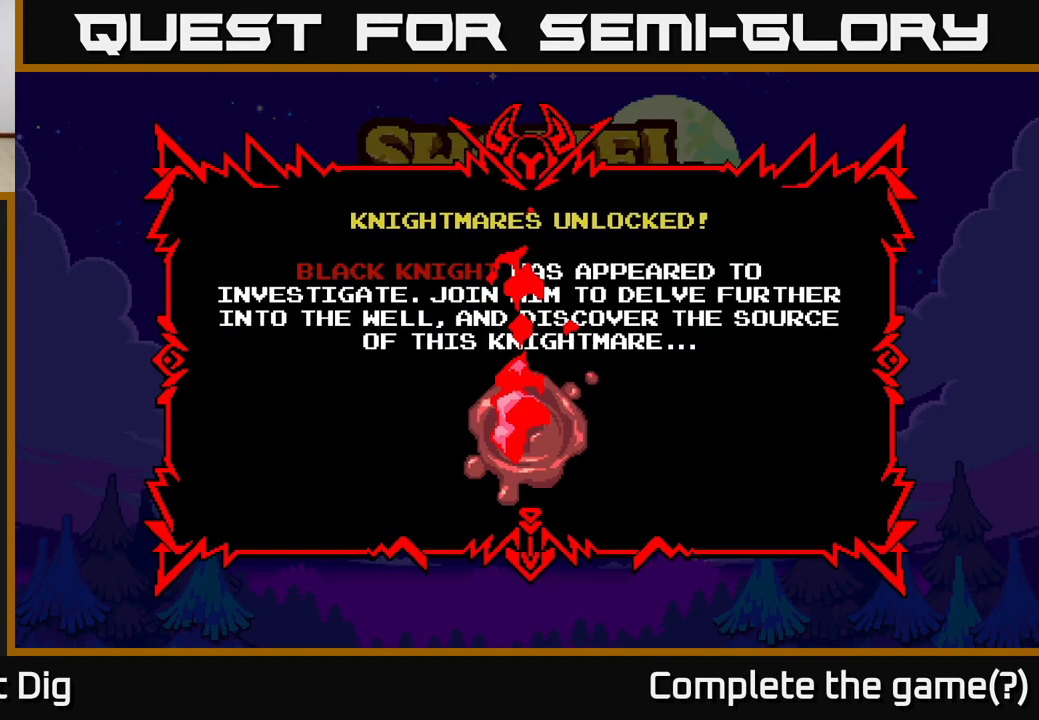
{"buttons": [], "right_stick": "center", "events": []}
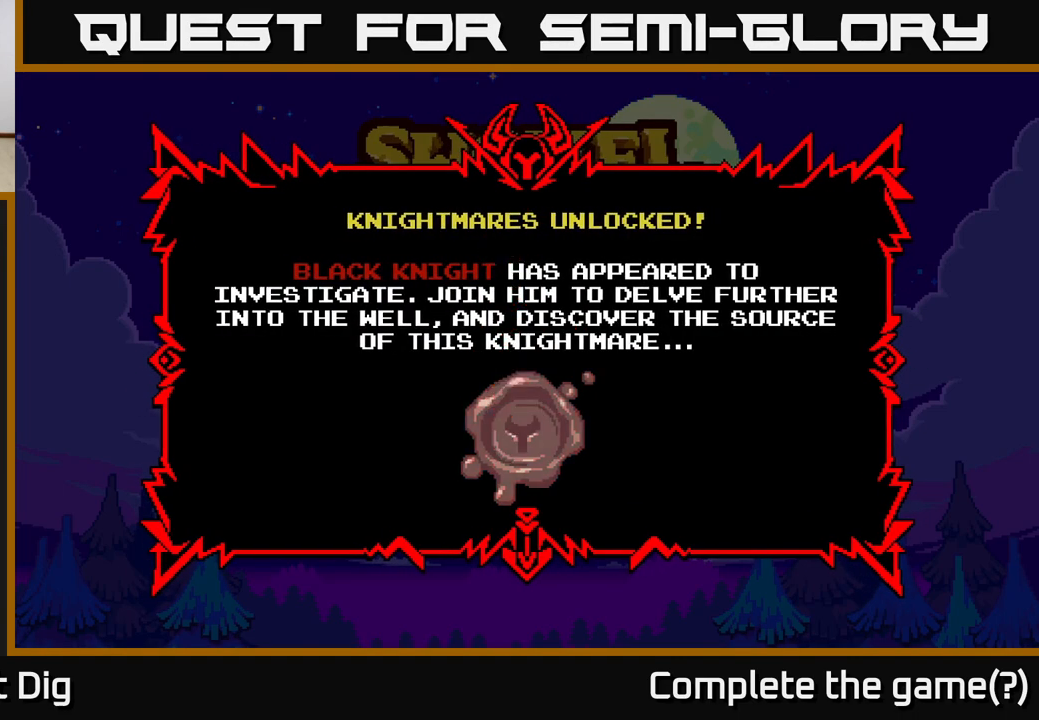
{"buttons": [], "right_stick": "center", "events": []}
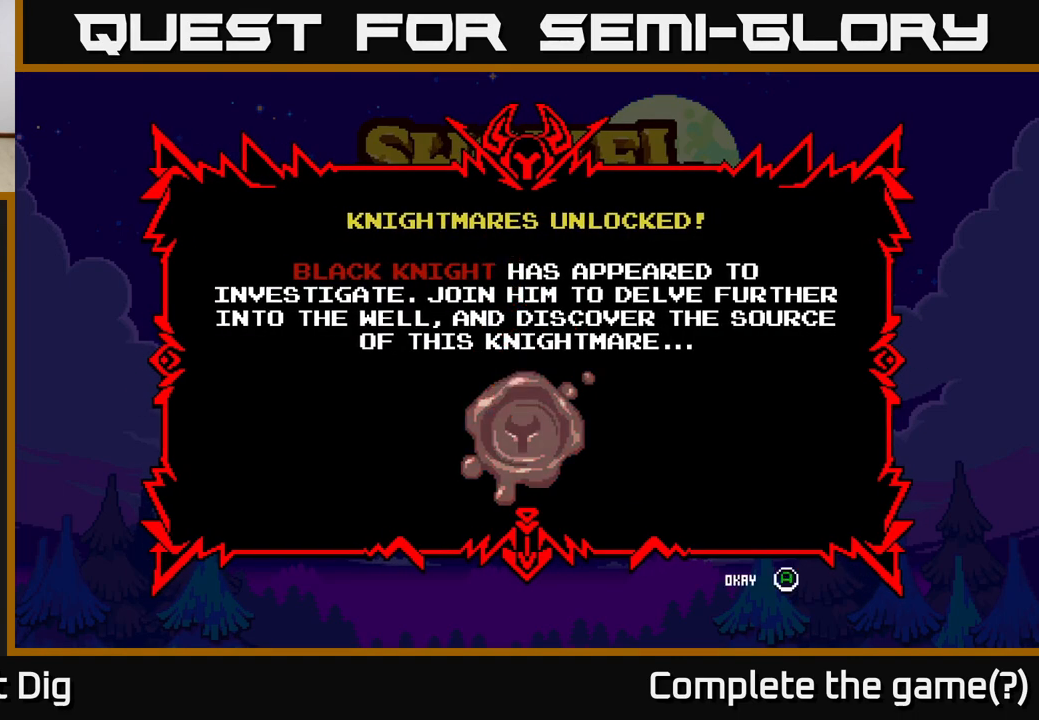
{"buttons": [], "right_stick": "center", "events": []}
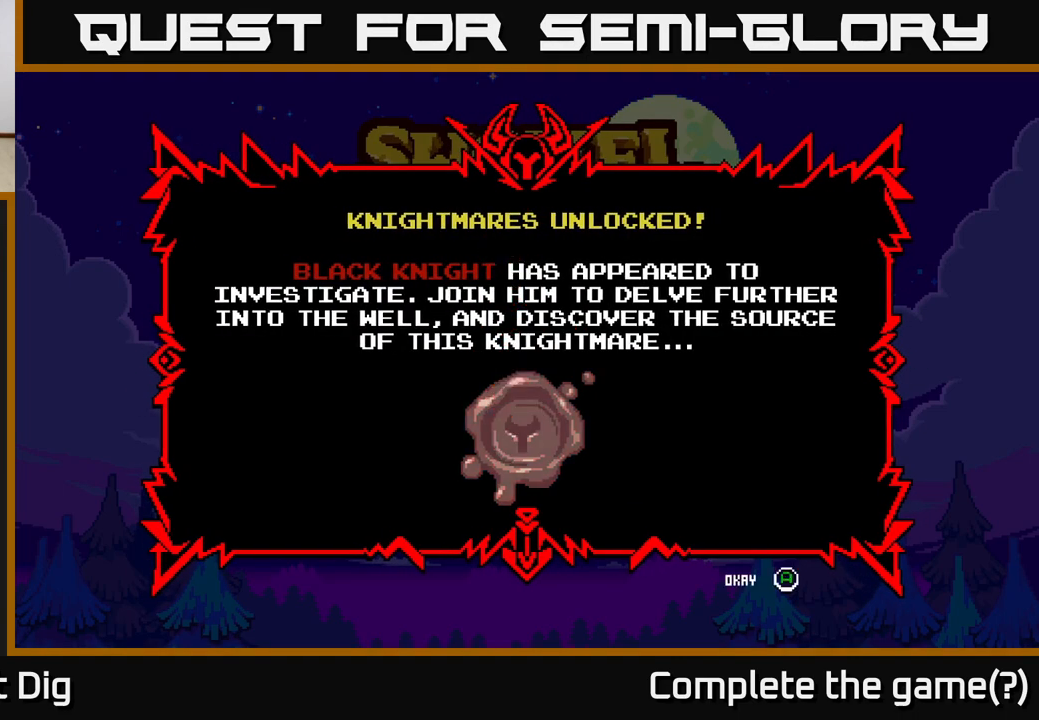
{"buttons": [], "right_stick": "center", "events": []}
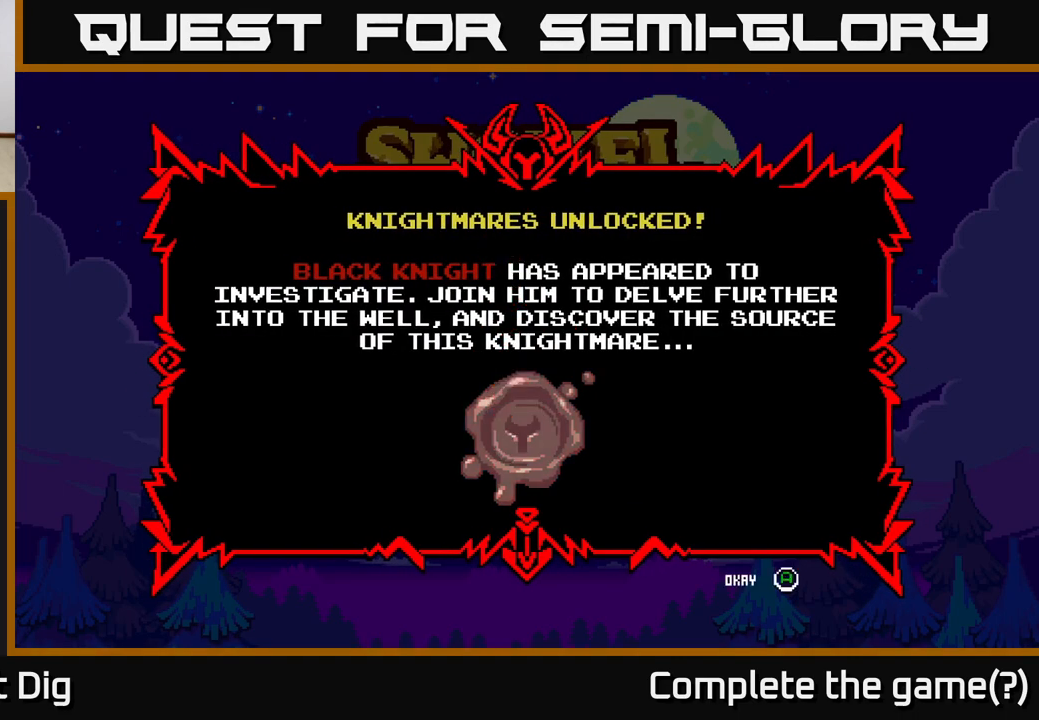
{"buttons": [], "right_stick": "center", "events": []}
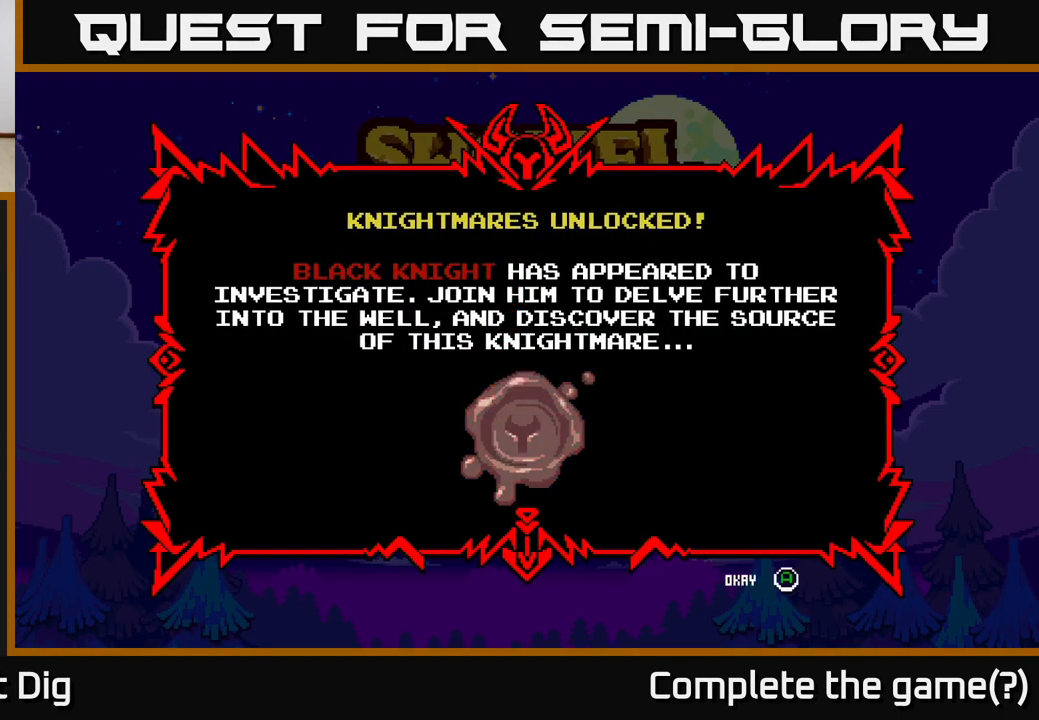
{"buttons": [], "right_stick": "center", "events": []}
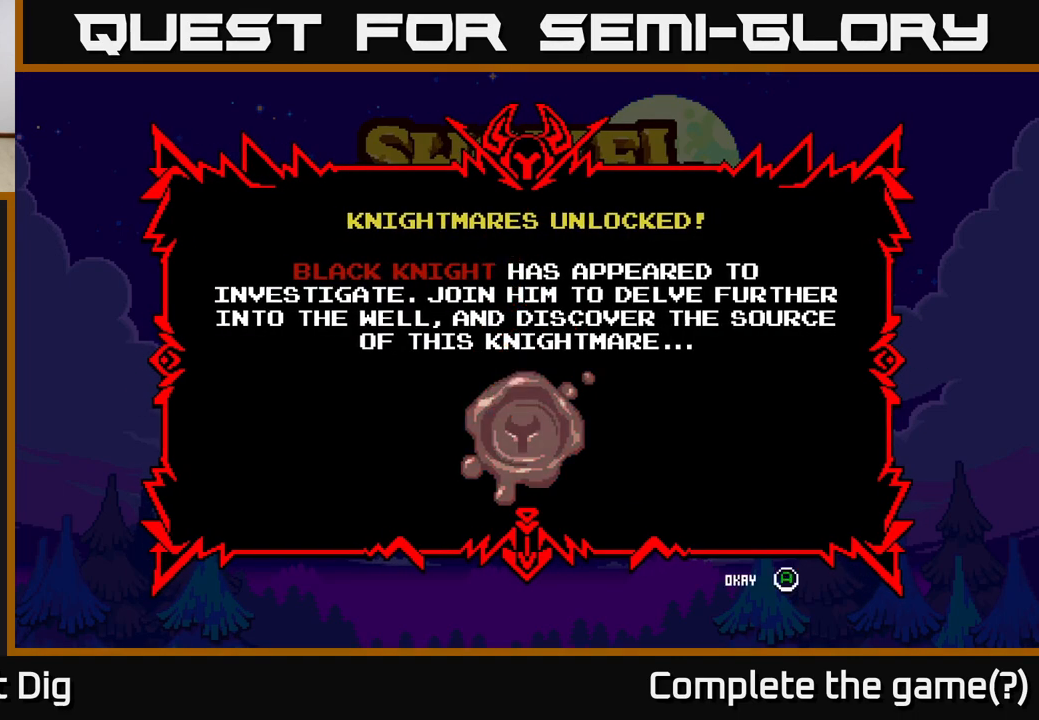
{"buttons": [], "right_stick": "center", "events": []}
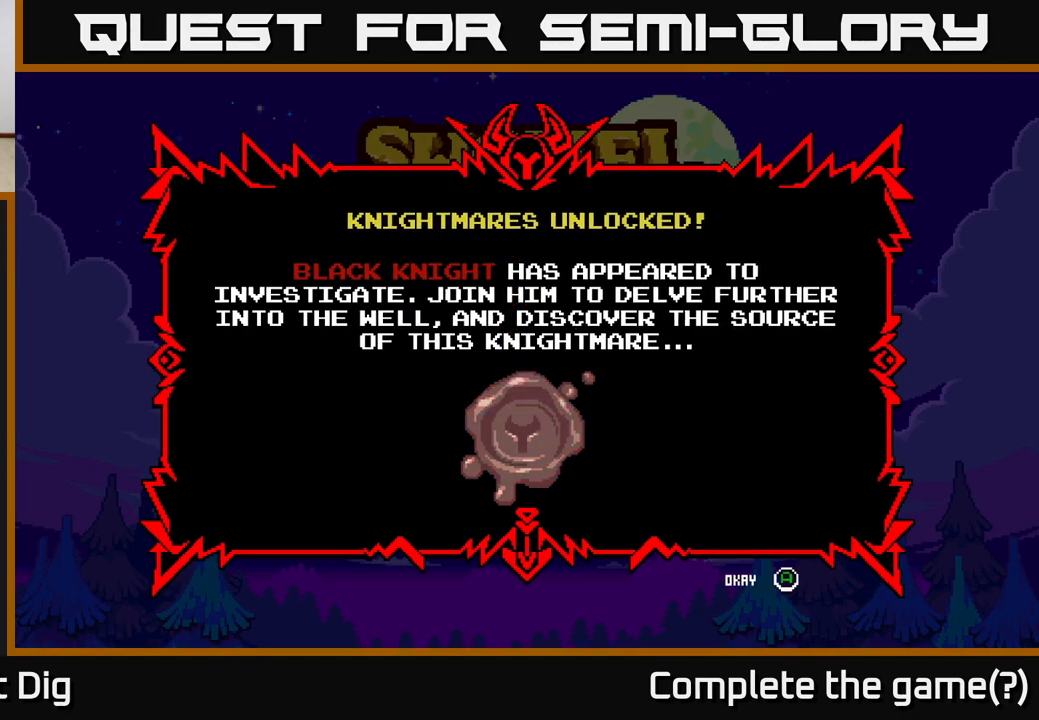
{"buttons": [], "right_stick": "center", "events": []}
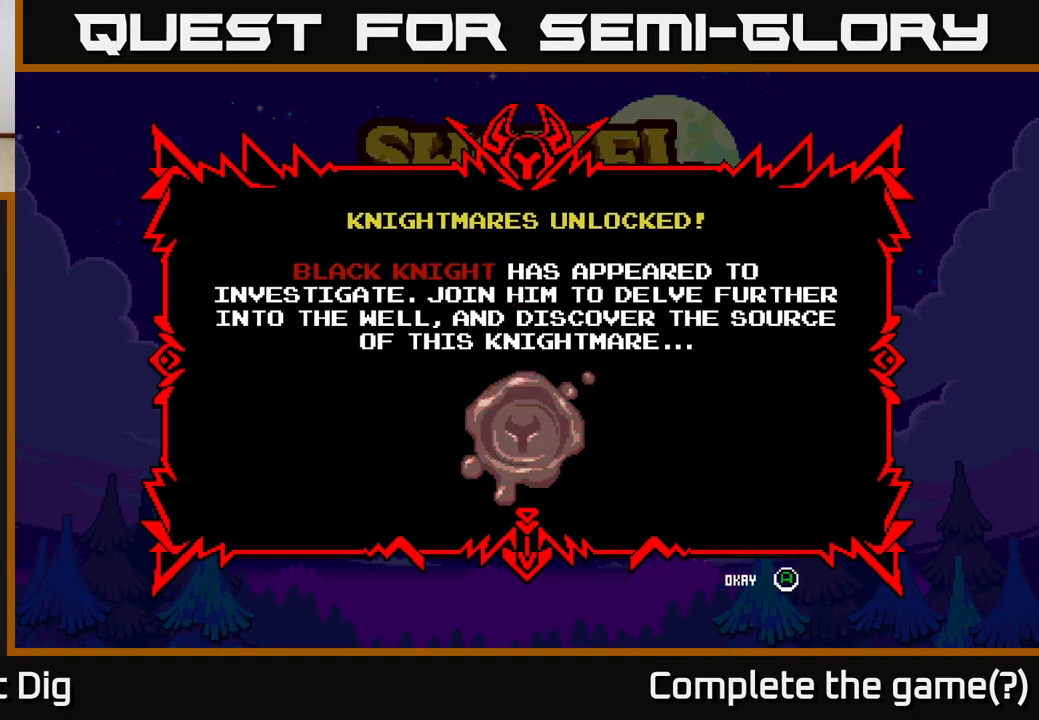
{"buttons": [], "right_stick": "center", "events": []}
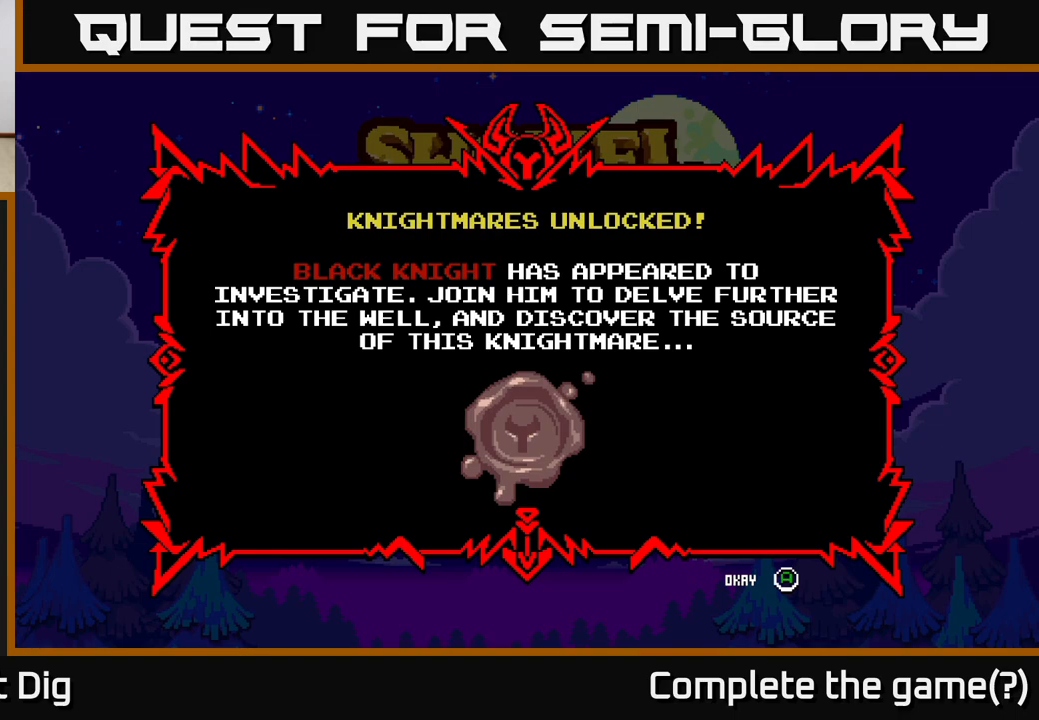
{"buttons": [], "right_stick": "center", "events": [[200, "A", "down"], [400, "A", "up"]]}
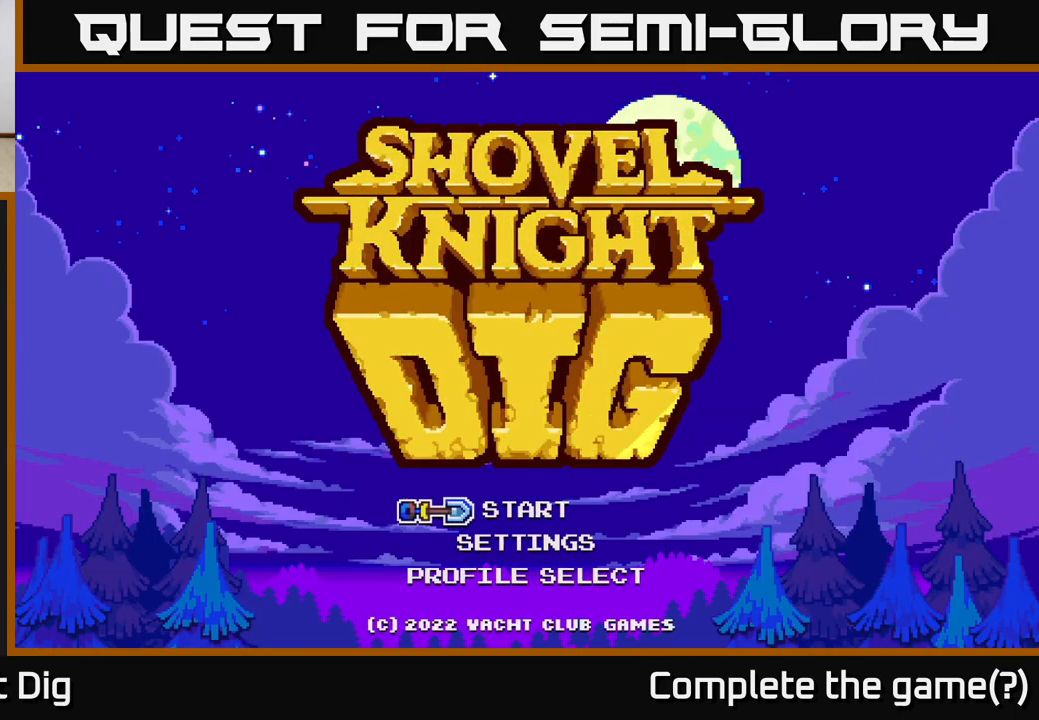
{"buttons": [], "right_stick": "center", "events": []}
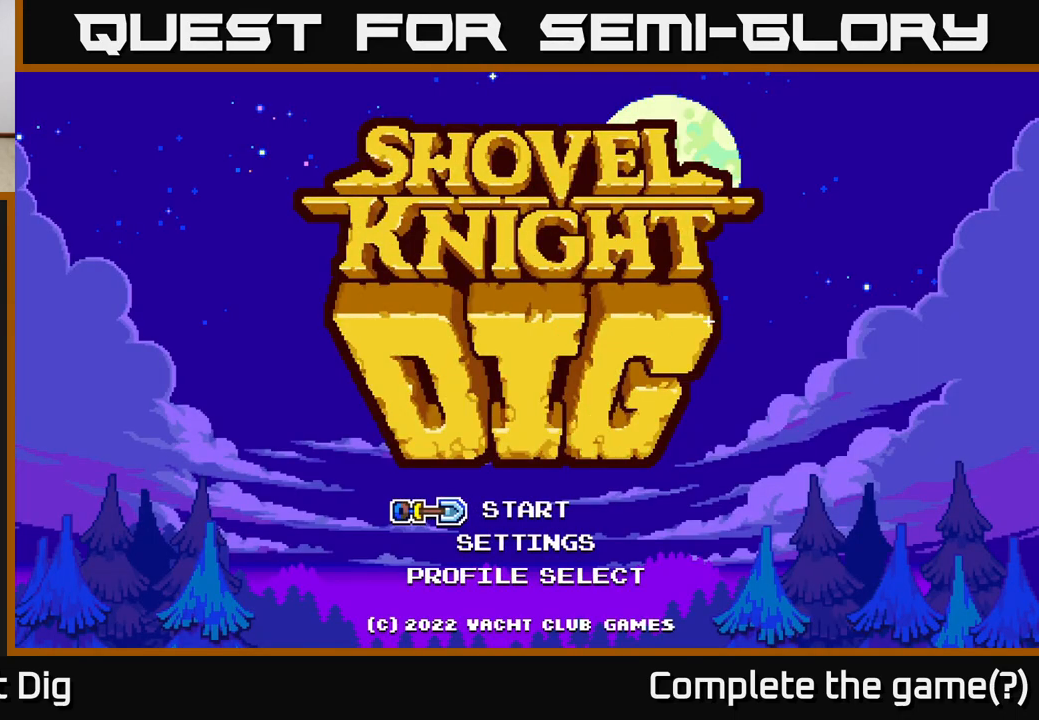
{"buttons": ["DPAD_UP"], "right_stick": "center", "events": [[100, "DPAD_DOWN", "down"], [200, "DPAD_DOWN", "up"], [400, "DPAD_UP", "down"]]}
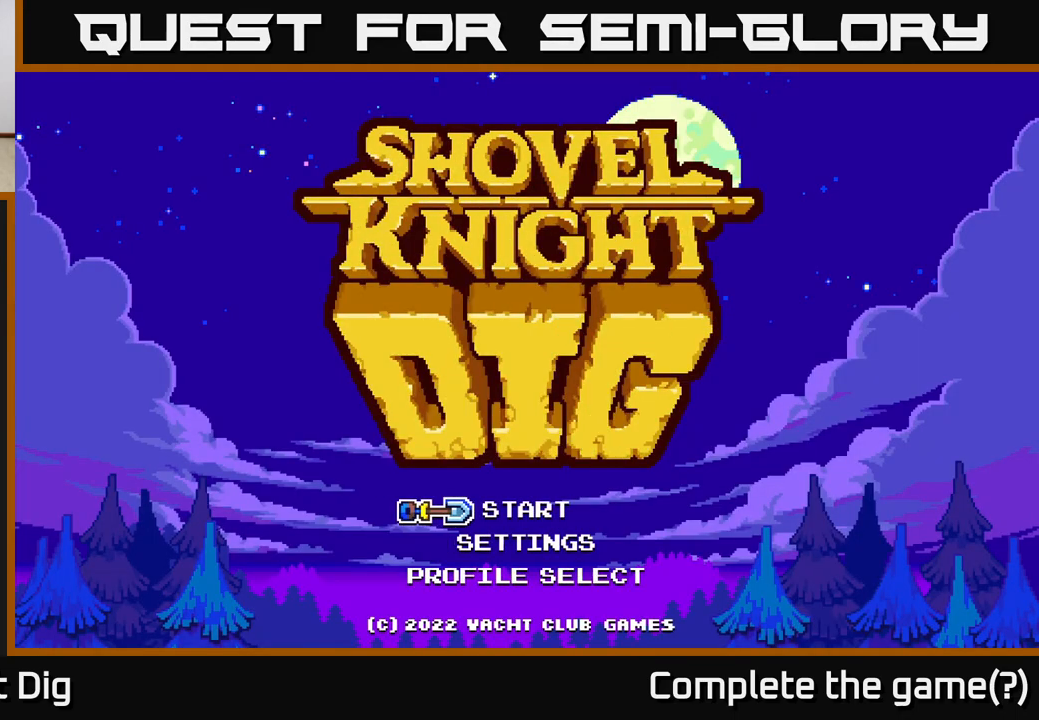
{"buttons": [], "right_stick": "center", "events": [[17, "DPAD_UP", "up"], [33, "A", "down"], [233, "A", "up"]]}
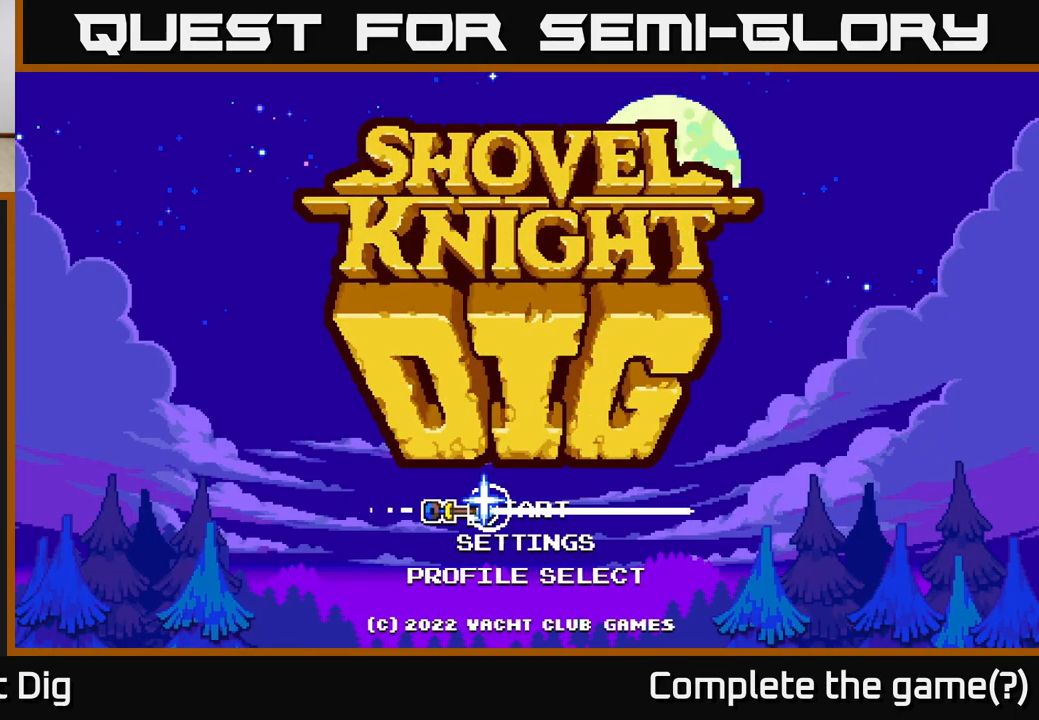
{"buttons": [], "right_stick": "center", "events": []}
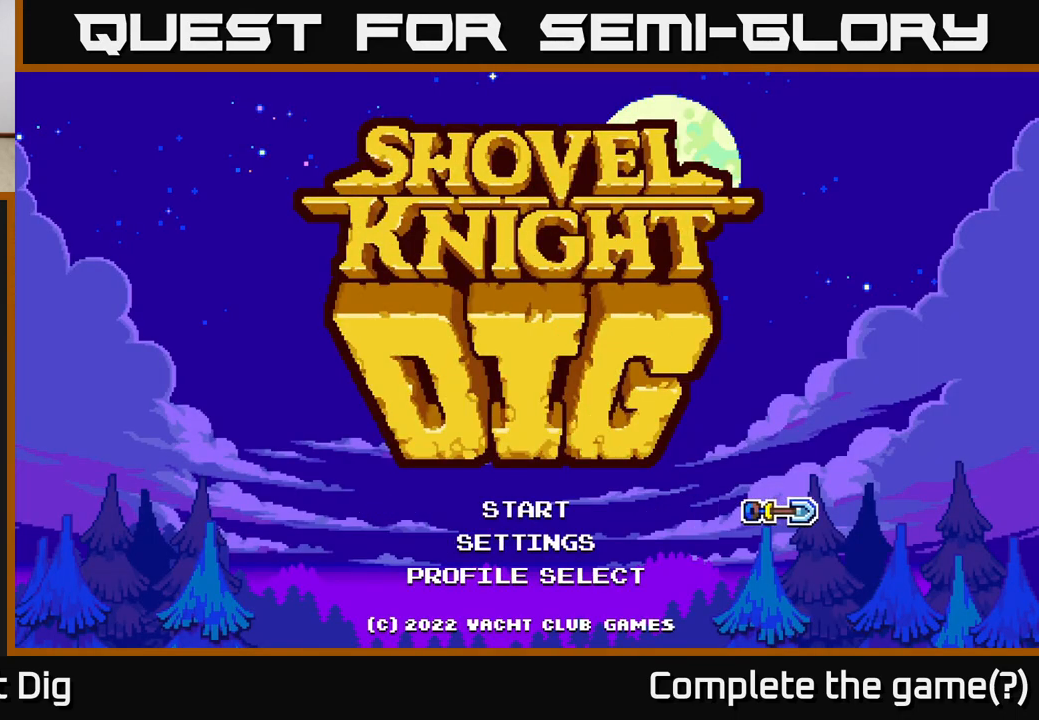
{"buttons": [], "right_stick": "center", "events": []}
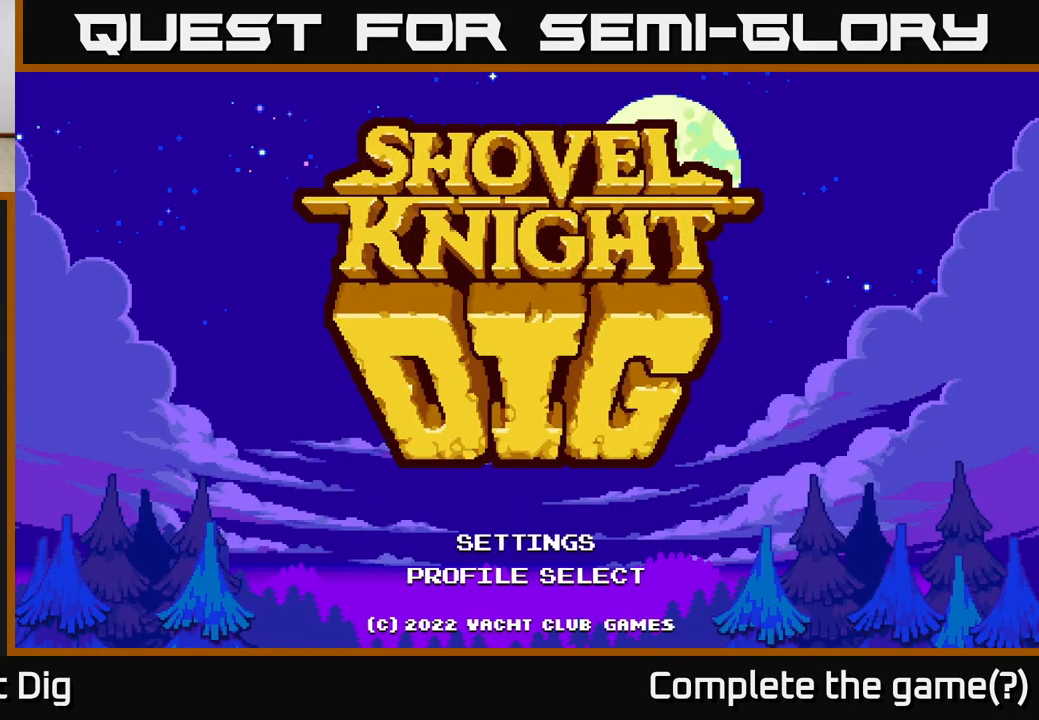
{"buttons": [], "right_stick": "center", "events": []}
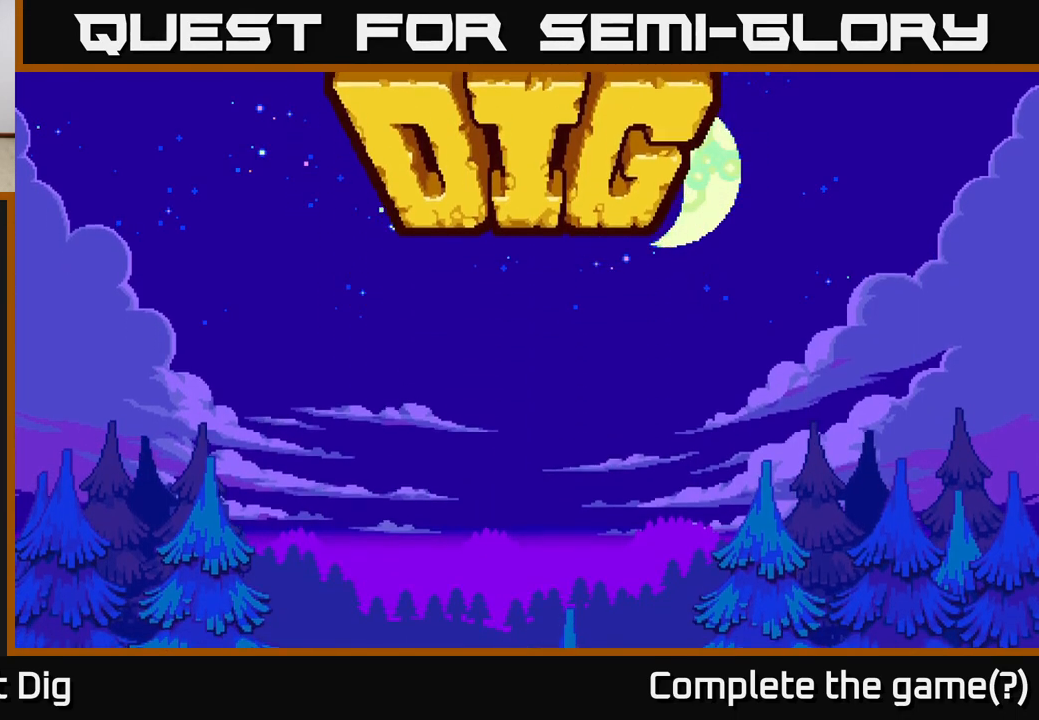
{"buttons": [], "right_stick": "center", "events": []}
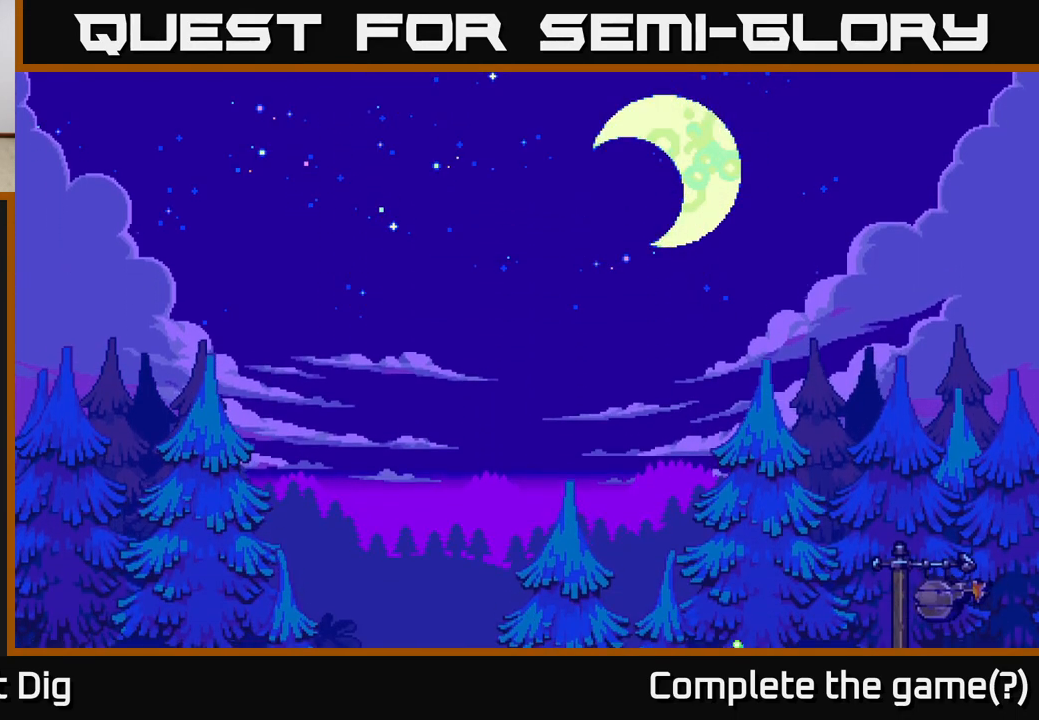
{"buttons": [], "right_stick": "center", "events": []}
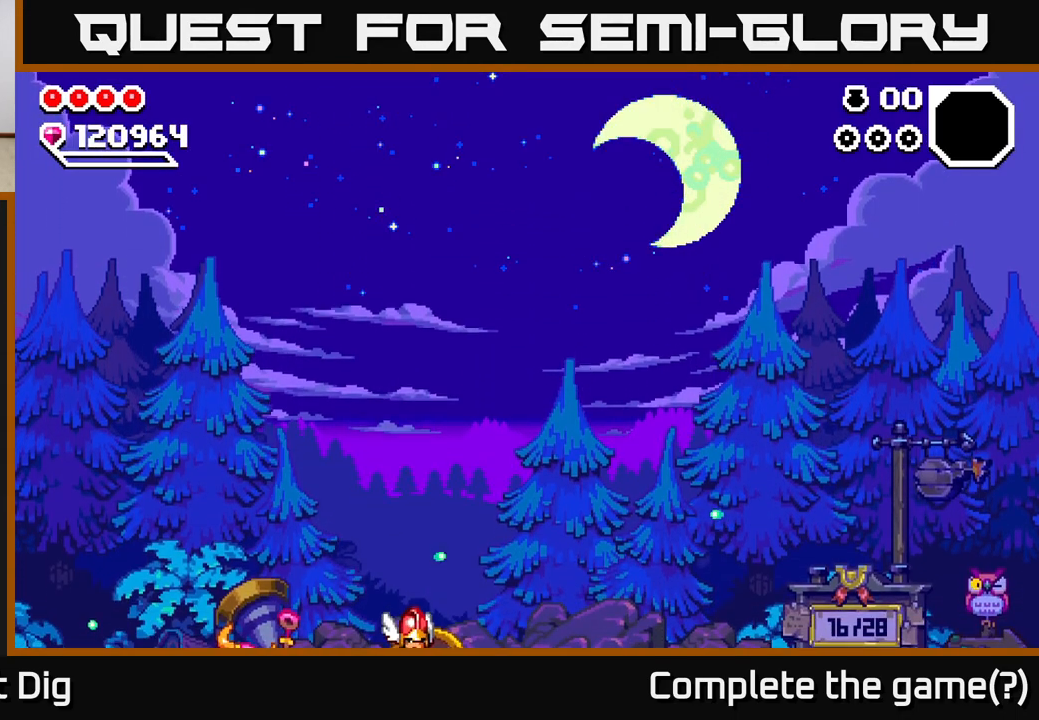
{"buttons": [], "right_stick": "center", "events": []}
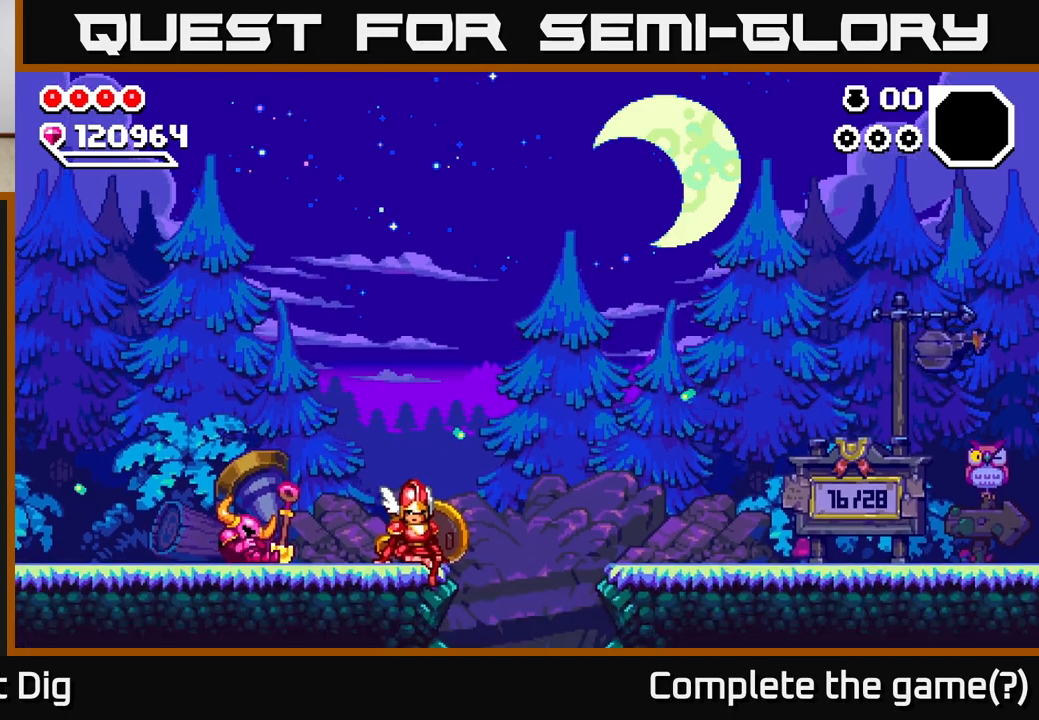
{"buttons": [], "right_stick": "center", "events": []}
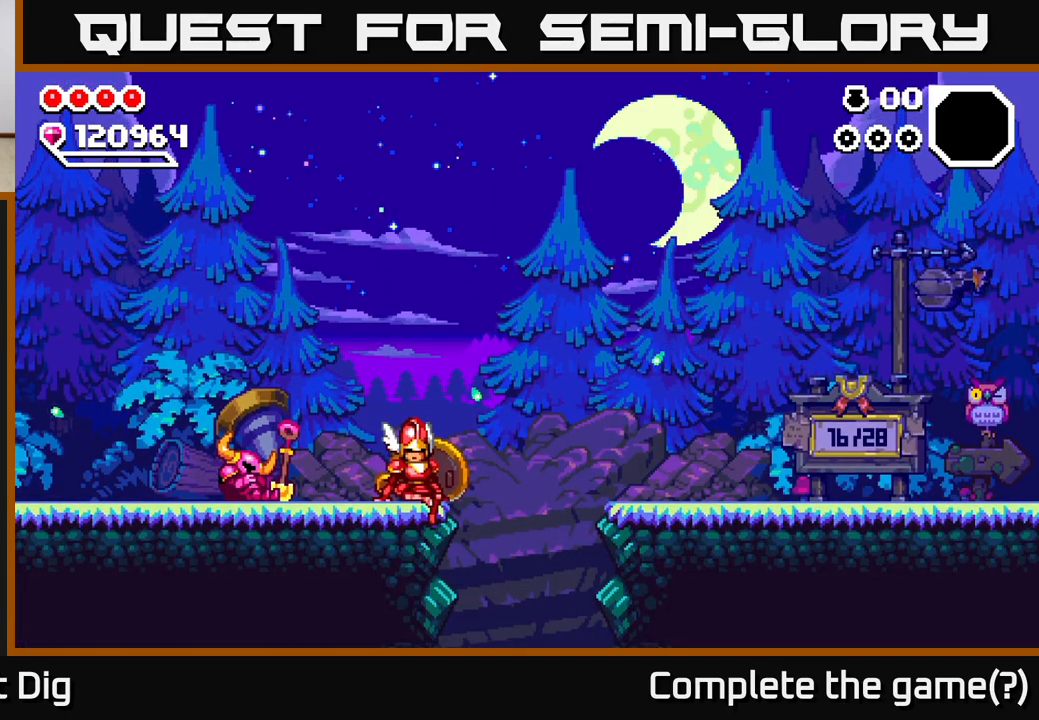
{"buttons": [], "right_stick": "center", "events": []}
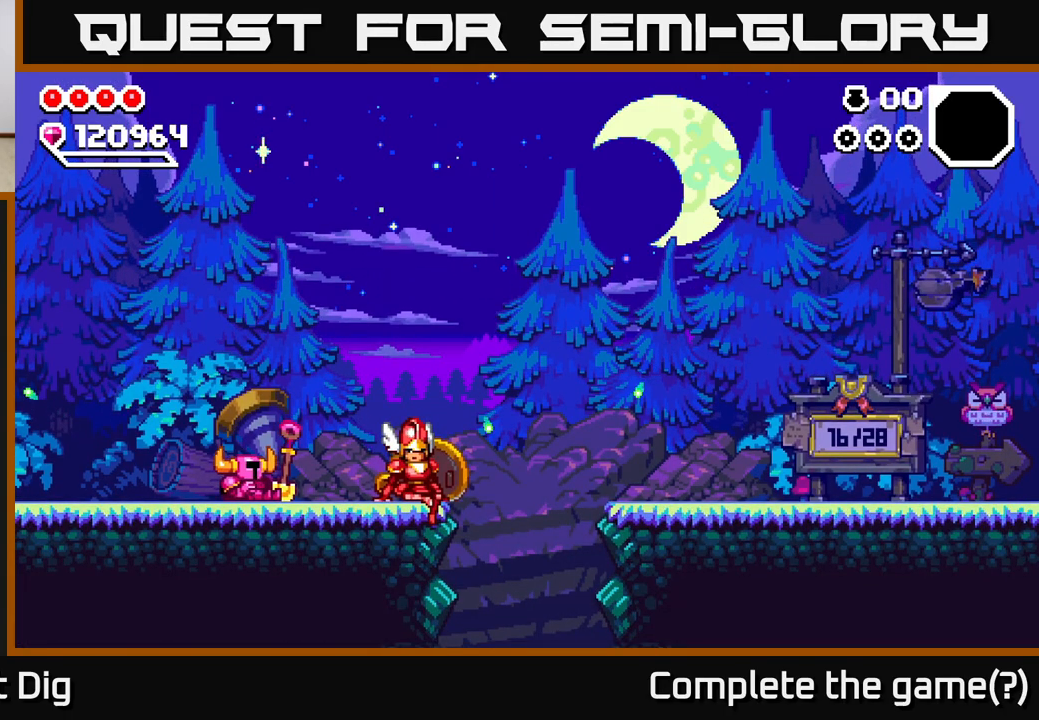
{"buttons": [], "right_stick": "center", "events": [[33, "A", "down"], [183, "A", "up"]]}
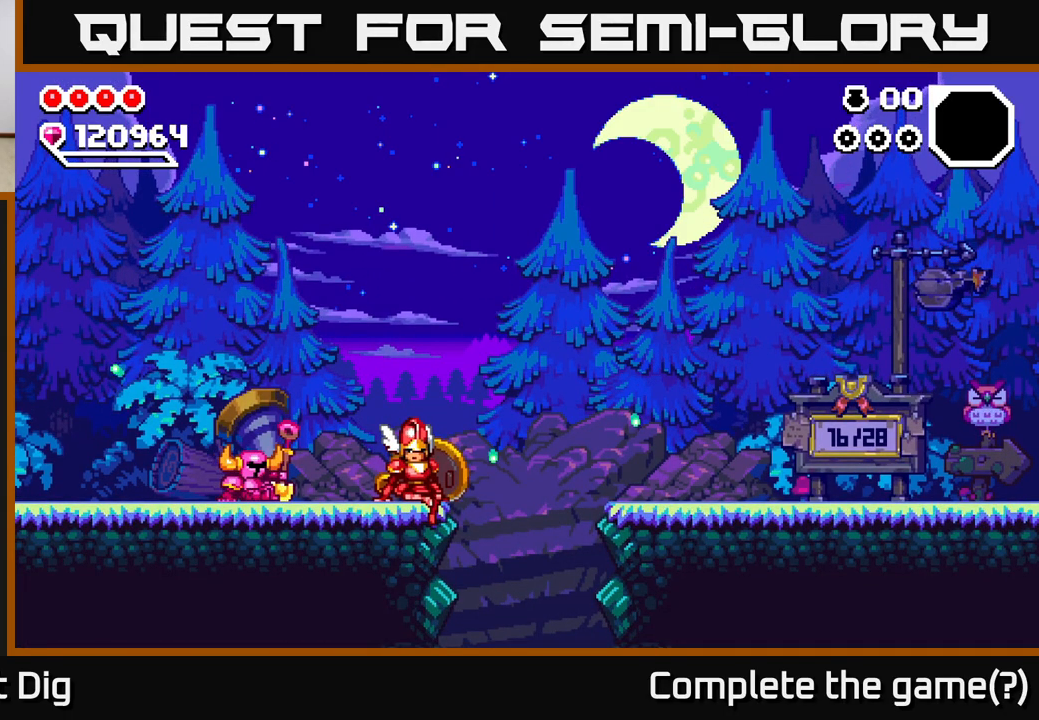
{"buttons": ["DPAD_RIGHT"], "right_stick": "center", "events": [[367, "DPAD_RIGHT", "down"]]}
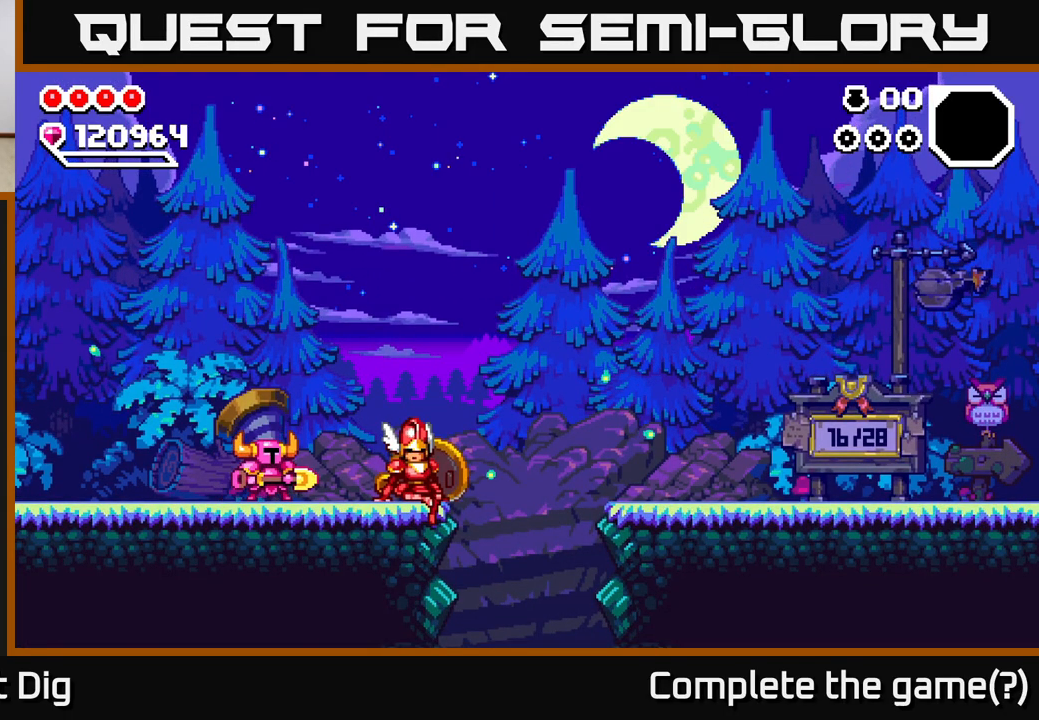
{"buttons": [], "right_stick": "center", "events": [[83, "DPAD_RIGHT", "up"], [183, "DPAD_LEFT", "down"], [383, "DPAD_LEFT", "up"]]}
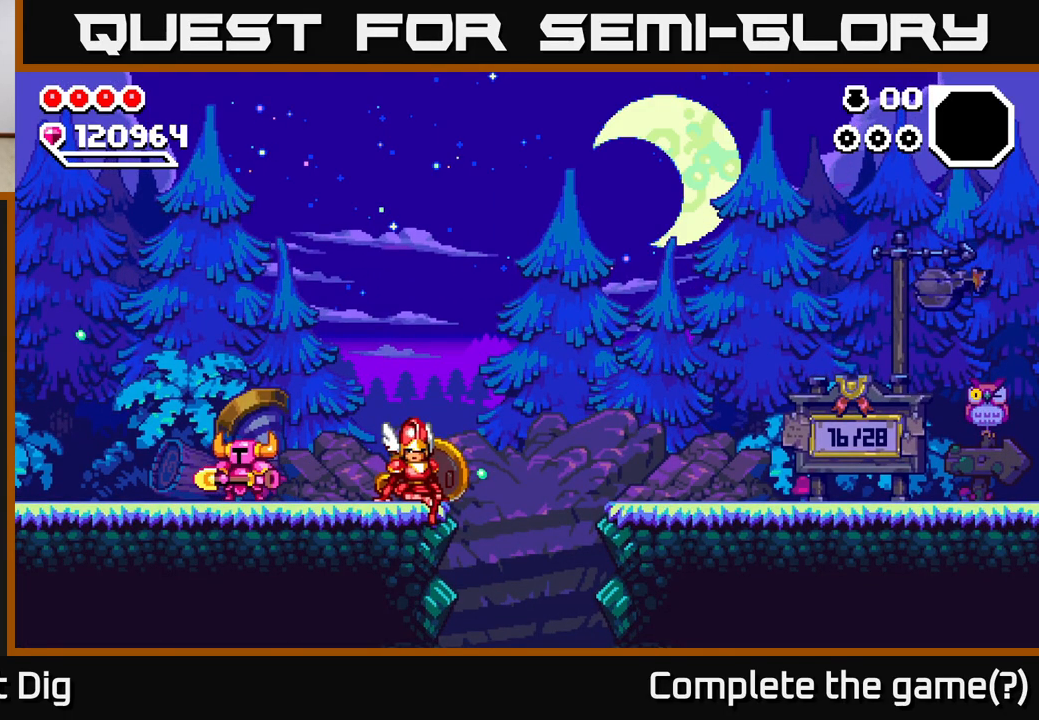
{"buttons": [], "right_stick": "center", "events": [[133, "DPAD_LEFT", "down"], [417, "DPAD_LEFT", "up"]]}